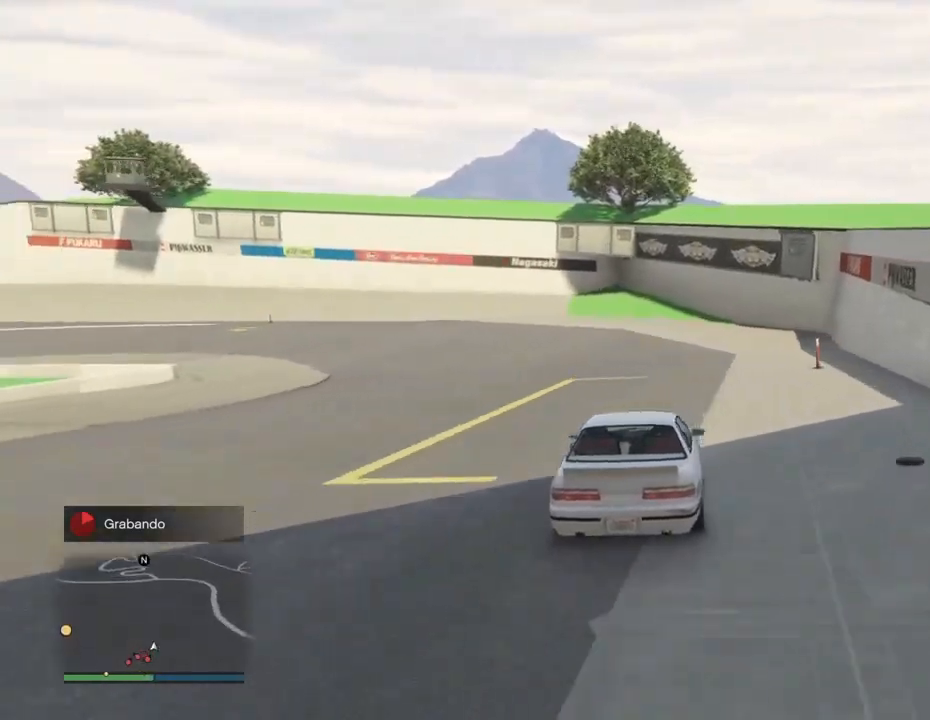
Gameplay with a controller (PlayStation layout); each line is a JSON object with the inputs held at the frame after it. "events" lists button and stick changes between this image and that frame as [ms after this image, input, new state], when the widget could be followed in between.
{"buttons": ["L2", "R2"], "left_stick": "center", "right_stick": "left", "events": [[33, "R1", "up"], [100, "R1", "down"], [200, "R1", "up"], [433, "L2", "down"], [433, "R1", "down"], [500, "R1", "up"], [500, "left_stick", "center"]]}
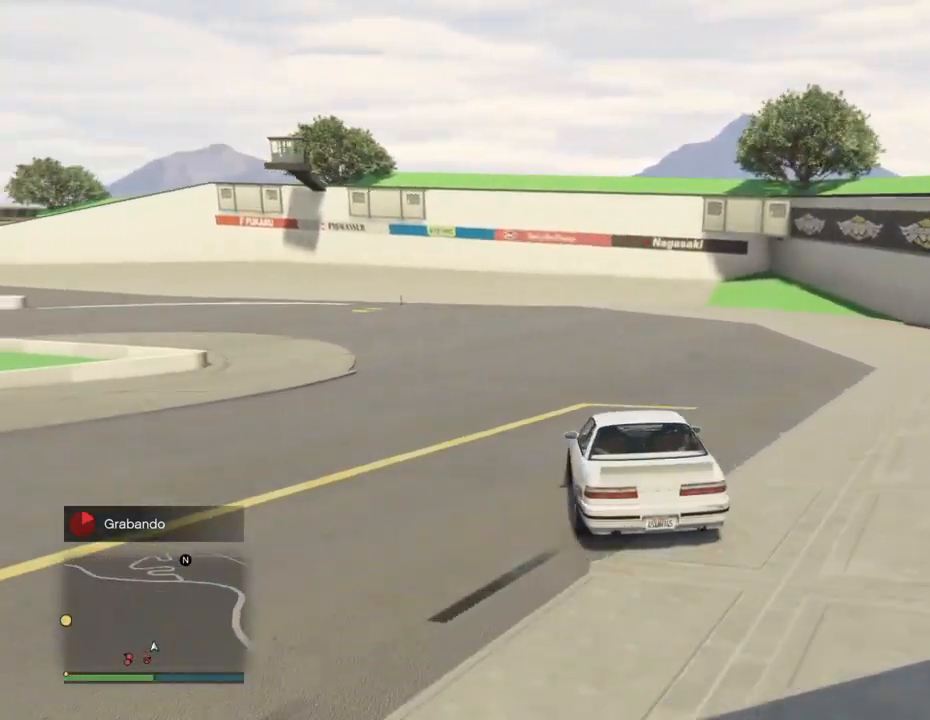
{"buttons": ["R2"], "left_stick": "left", "right_stick": "left", "events": [[33, "left_stick", "down-left"], [67, "R1", "down"], [67, "left_stick", "right"], [100, "L2", "up"], [167, "R1", "up"], [333, "left_stick", "left"]]}
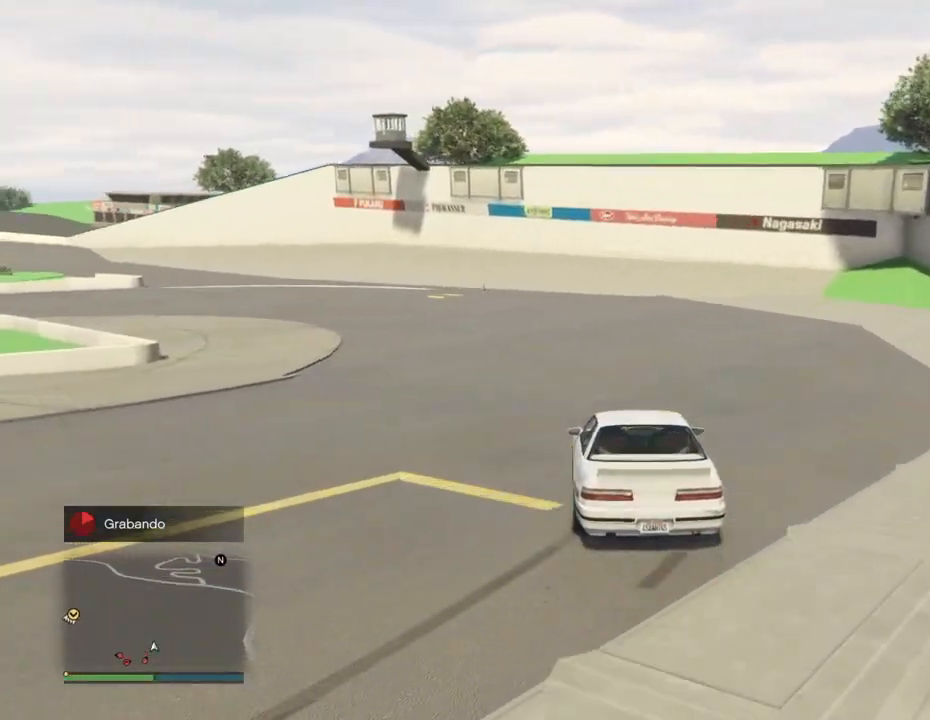
{"buttons": ["R2"], "left_stick": "down-left", "right_stick": "left", "events": [[67, "left_stick", "right"], [233, "left_stick", "left"], [333, "left_stick", "down-left"]]}
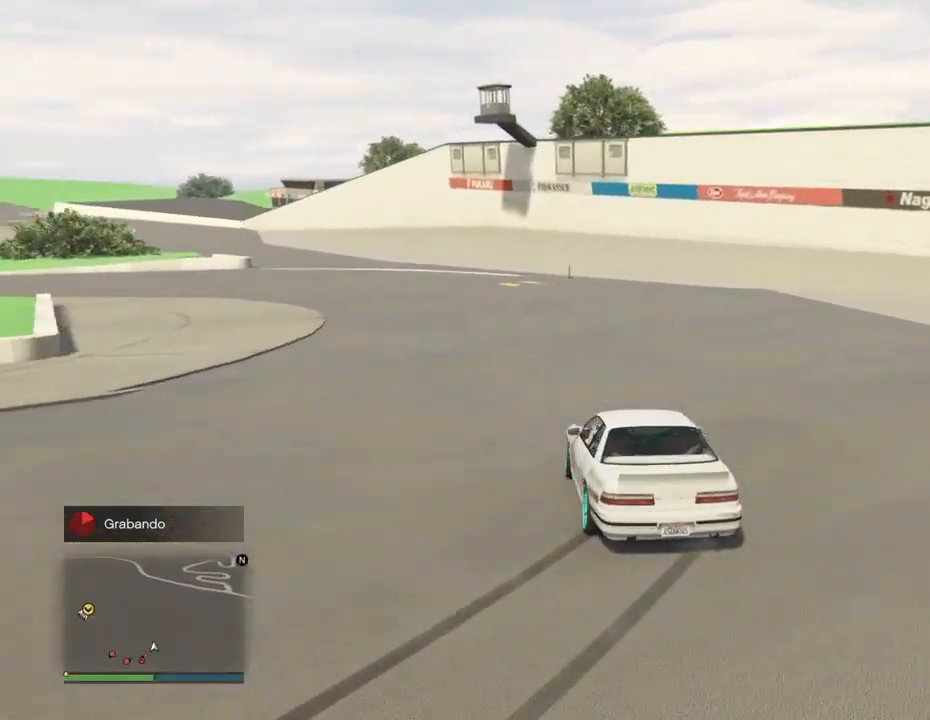
{"buttons": ["L2", "R2"], "left_stick": "right", "right_stick": "left", "events": [[200, "left_stick", "right"], [300, "R1", "down"], [400, "R1", "up"], [500, "L2", "down"]]}
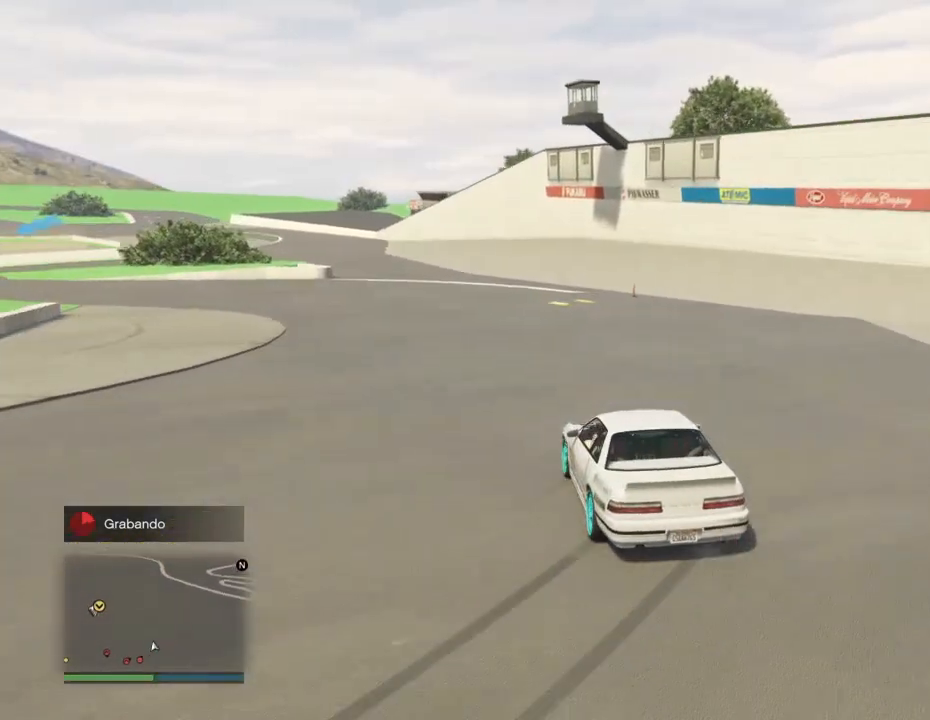
{"buttons": ["R1", "R2"], "left_stick": "right", "right_stick": "left", "events": [[33, "left_stick", "up"], [100, "left_stick", "left"], [133, "L2", "up"], [367, "left_stick", "right"], [400, "R1", "down"]]}
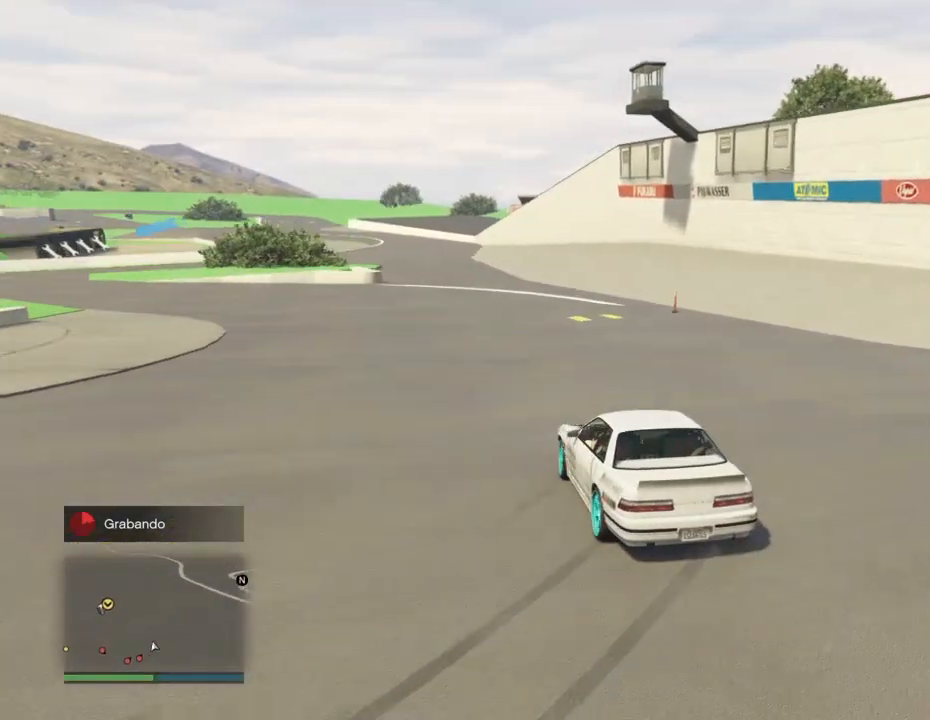
{"buttons": ["R2"], "left_stick": "left", "right_stick": "left", "events": [[67, "R1", "up"], [67, "left_stick", "left"], [233, "left_stick", "right"], [467, "left_stick", "left"]]}
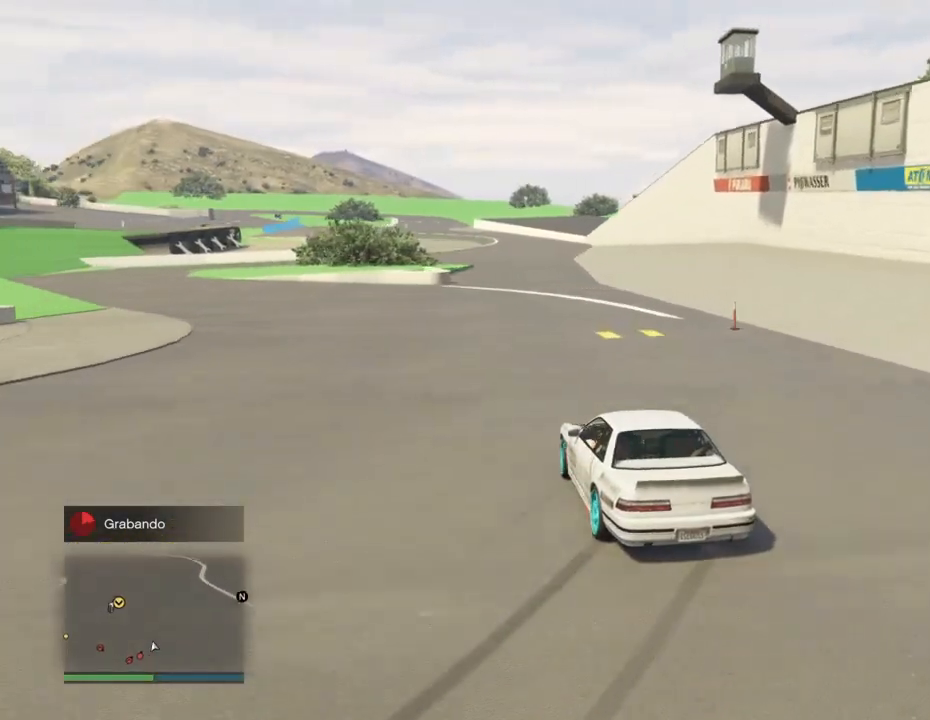
{"buttons": ["R2"], "left_stick": "left", "right_stick": "left", "events": [[200, "left_stick", "right"], [400, "left_stick", "left"]]}
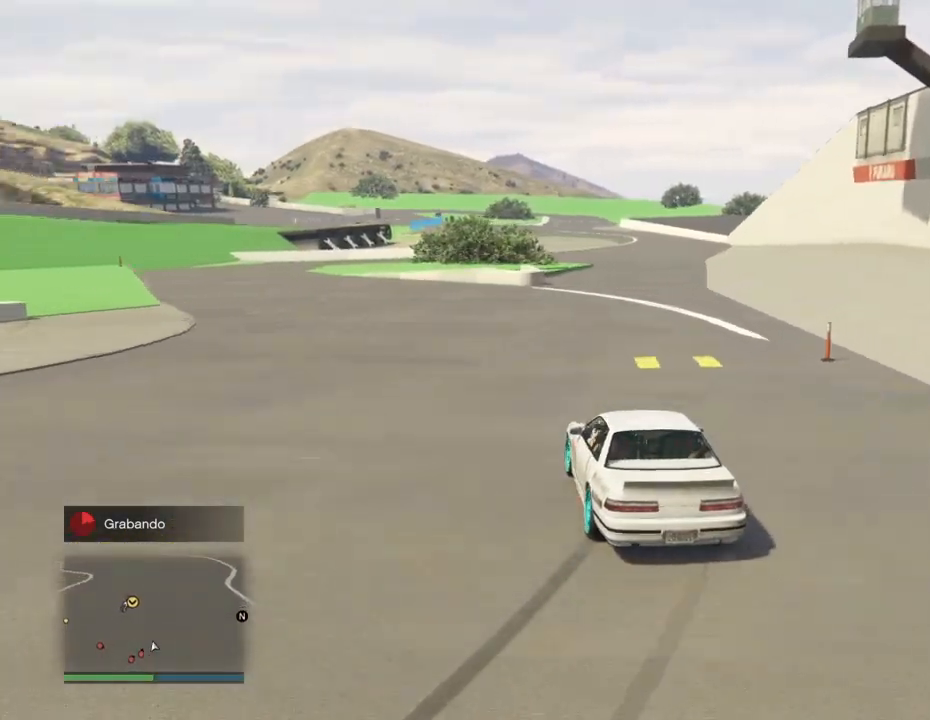
{"buttons": ["R2"], "left_stick": "left", "right_stick": "left", "events": [[167, "L2", "down"], [300, "L2", "up"], [333, "R1", "down"], [367, "left_stick", "center"], [400, "R2", "up"], [433, "R1", "up"], [433, "R2", "down"], [433, "left_stick", "left"]]}
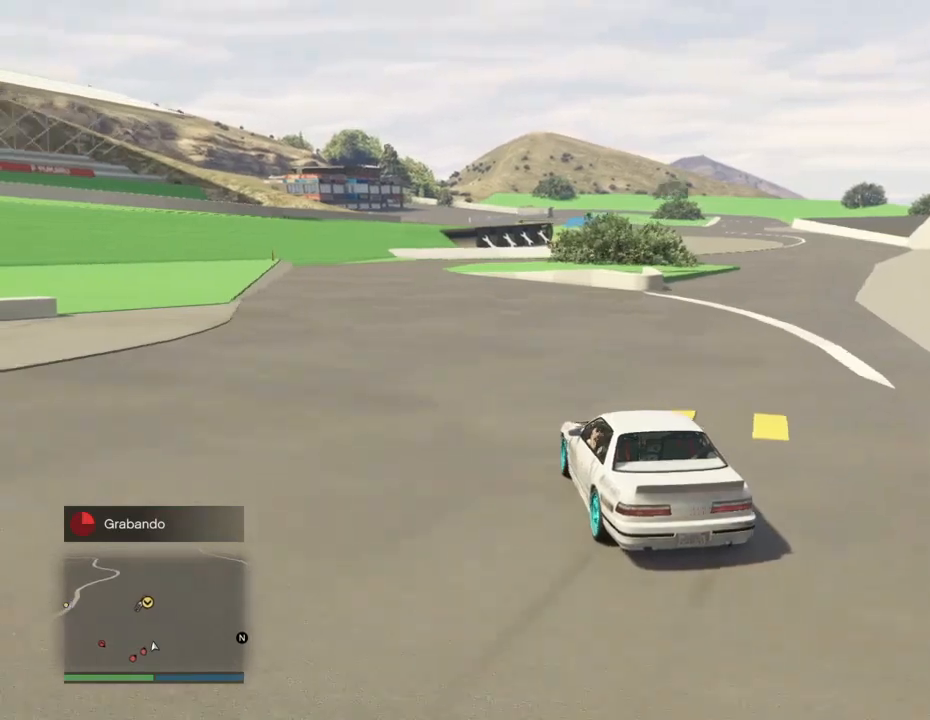
{"buttons": ["R2"], "left_stick": "left", "right_stick": "left", "events": [[167, "left_stick", "center"], [500, "left_stick", "left"]]}
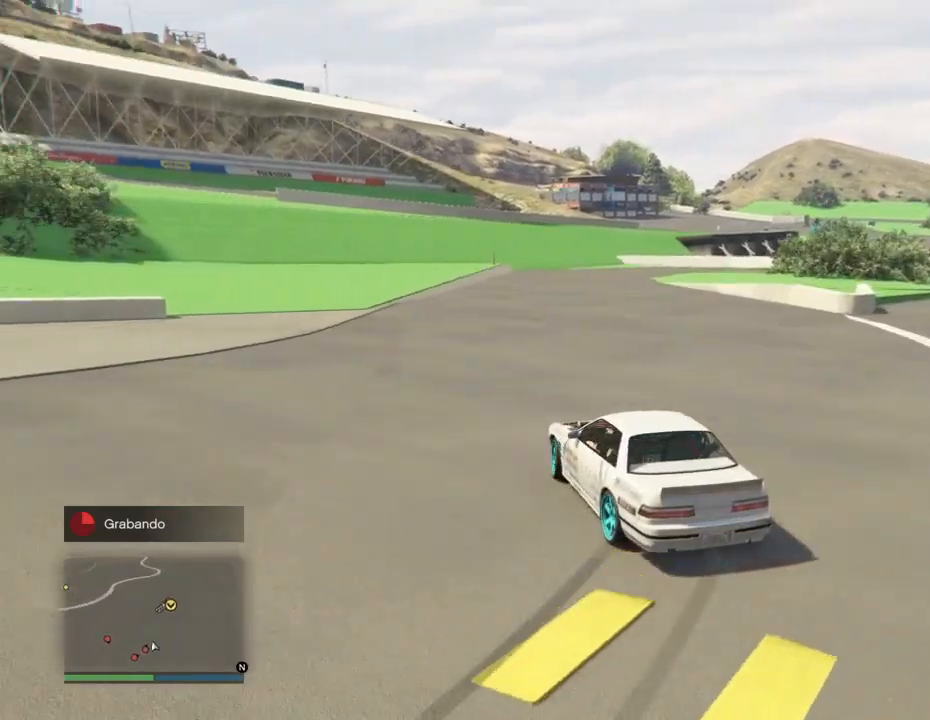
{"buttons": ["R2"], "left_stick": "left", "right_stick": "left", "events": [[200, "left_stick", "up-right"], [433, "left_stick", "left"]]}
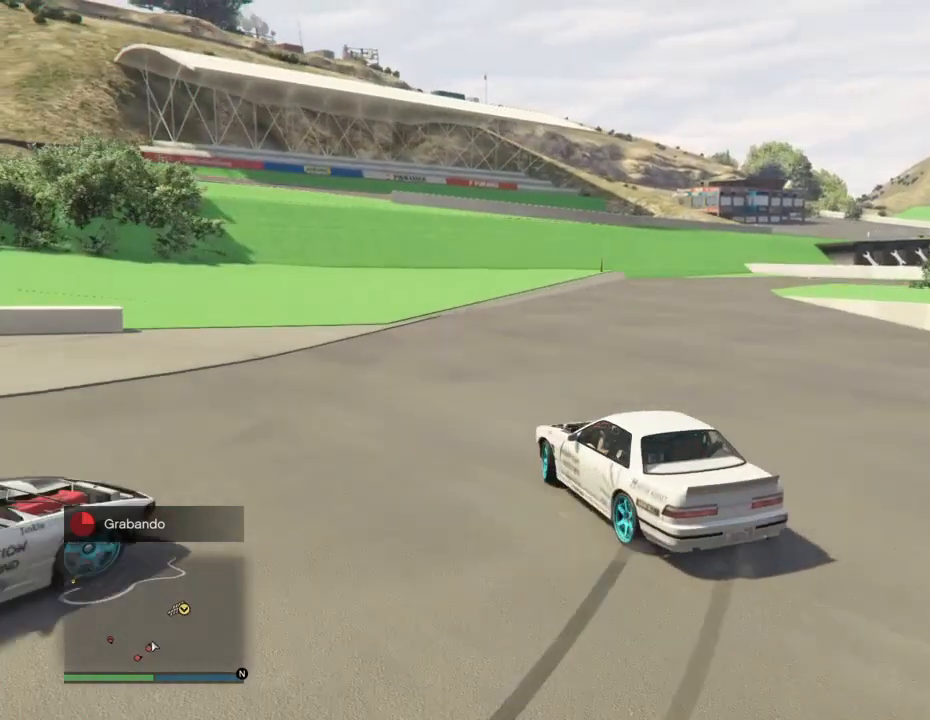
{"buttons": ["R2"], "left_stick": "right", "right_stick": "center", "events": [[67, "left_stick", "right"], [267, "right_stick", "center"], [400, "left_stick", "left"], [500, "left_stick", "right"]]}
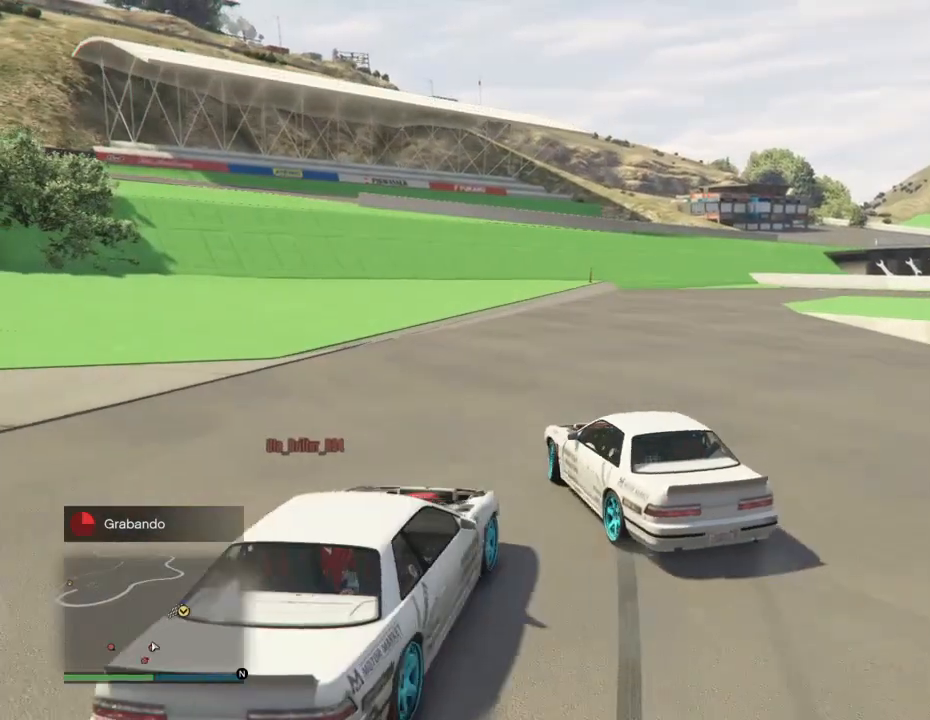
{"buttons": ["R2"], "left_stick": "center", "right_stick": "center", "events": [[300, "left_stick", "left"], [400, "left_stick", "center"]]}
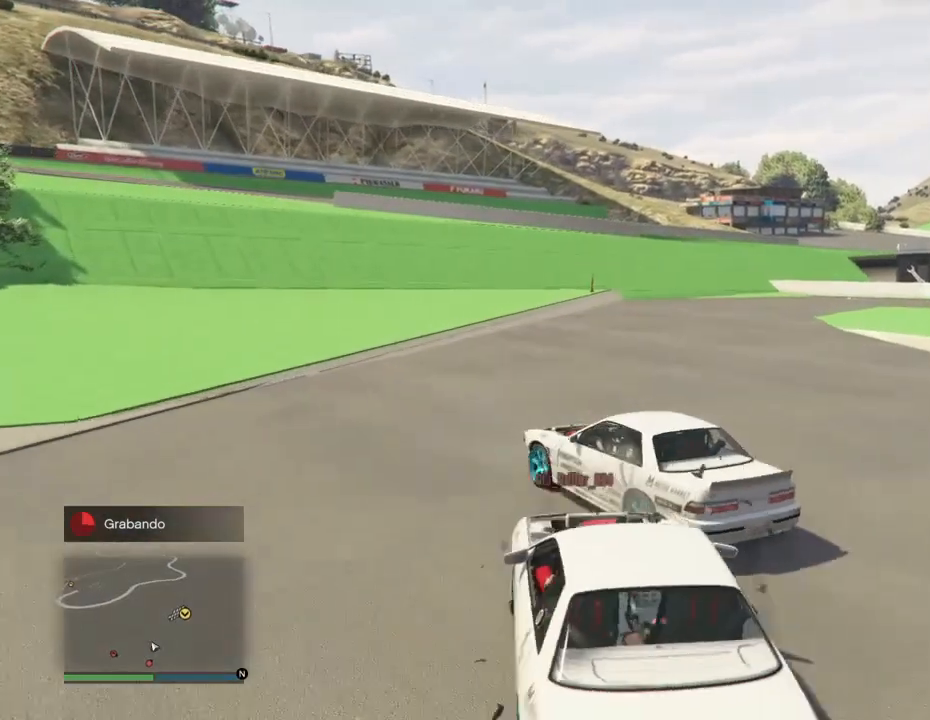
{"buttons": ["R2"], "left_stick": "right", "right_stick": "right", "events": [[233, "left_stick", "right"], [467, "right_stick", "right"]]}
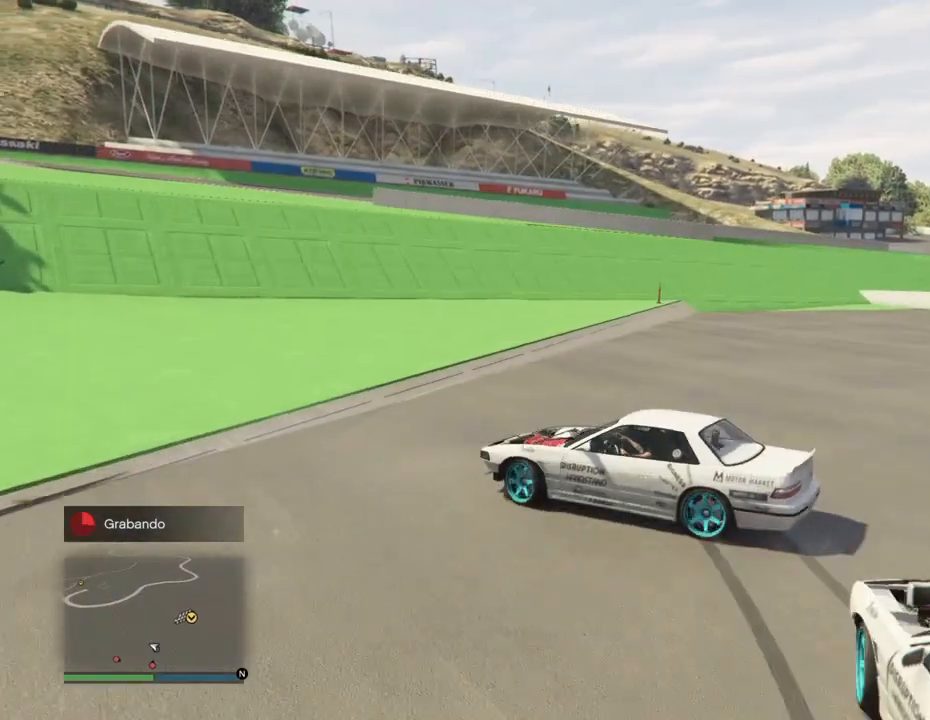
{"buttons": [], "left_stick": "right", "right_stick": "right", "events": [[267, "R2", "up"]]}
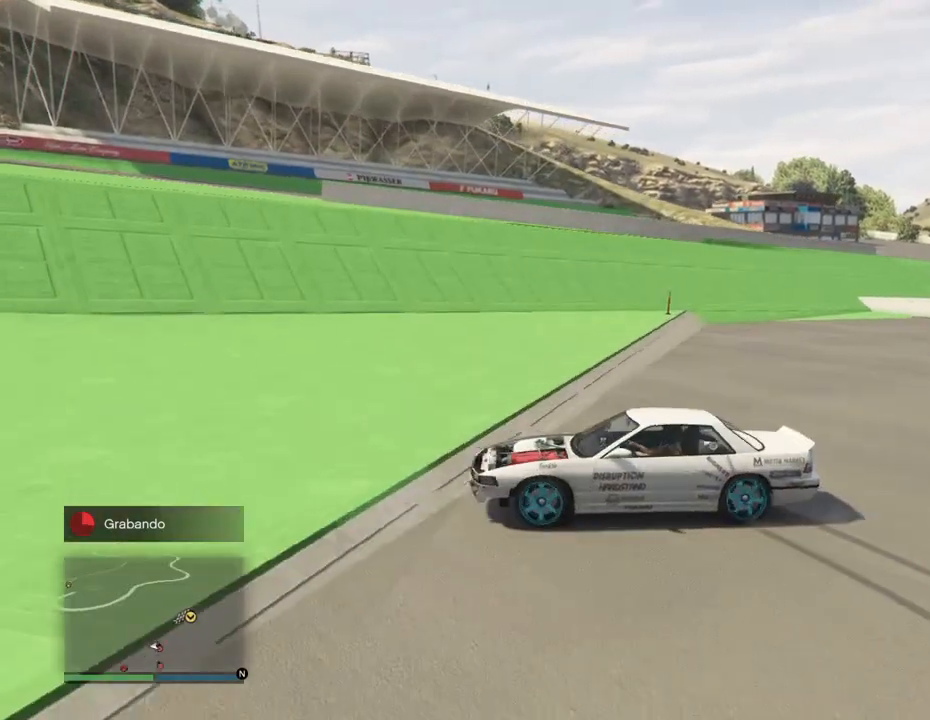
{"buttons": [], "left_stick": "center", "right_stick": "right", "events": [[333, "left_stick", "center"]]}
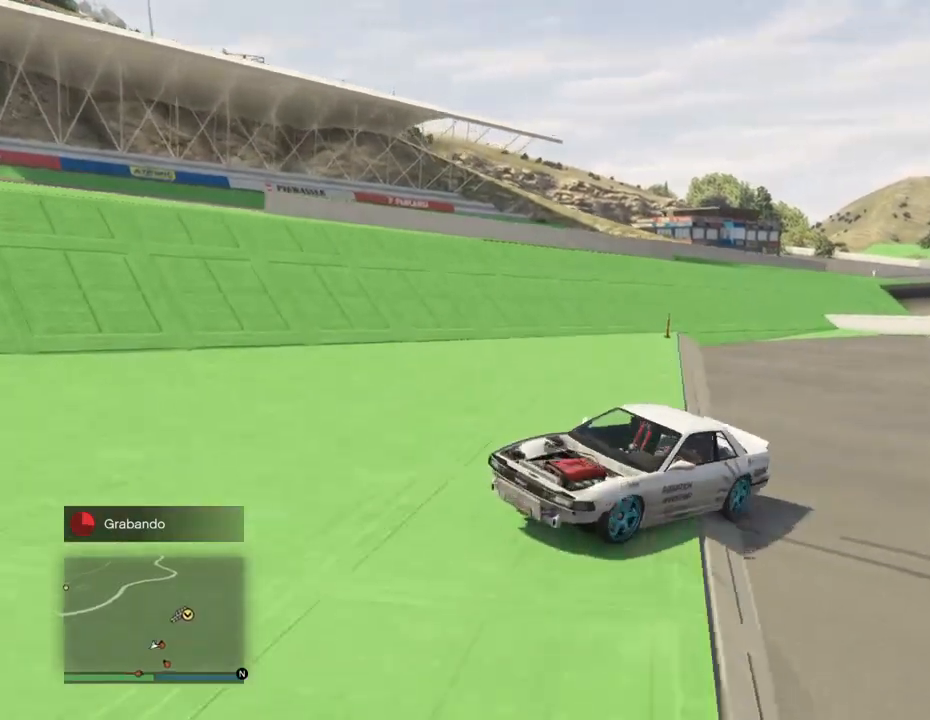
{"buttons": [], "left_stick": "center", "right_stick": "right", "events": []}
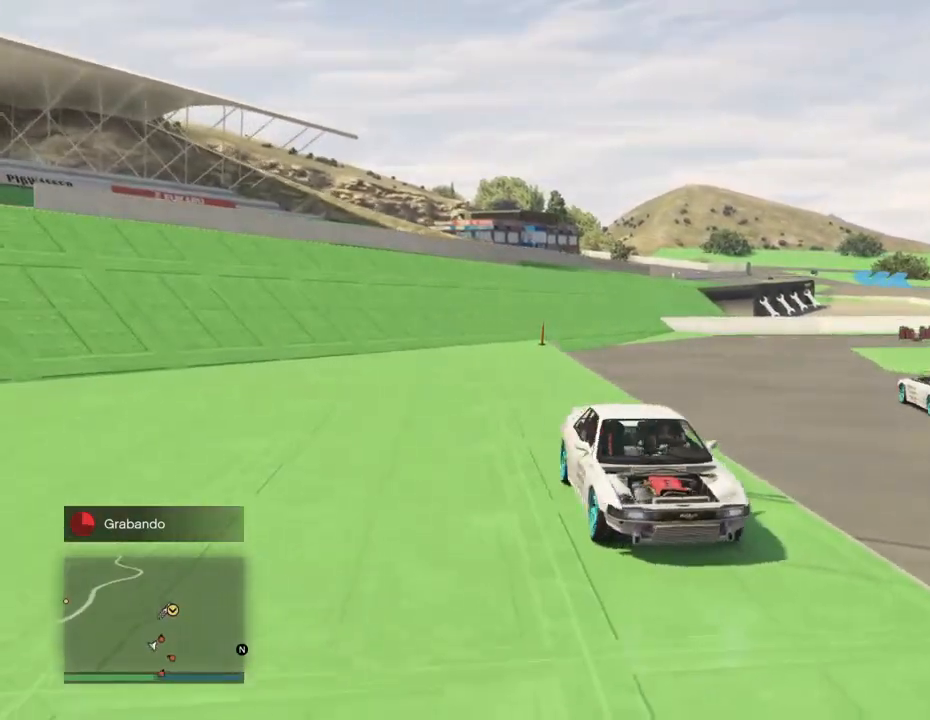
{"buttons": ["R2"], "left_stick": "center", "right_stick": "center", "events": [[267, "right_stick", "center"], [367, "DPAD_DOWN", "down"], [500, "DPAD_DOWN", "up"], [500, "R2", "down"]]}
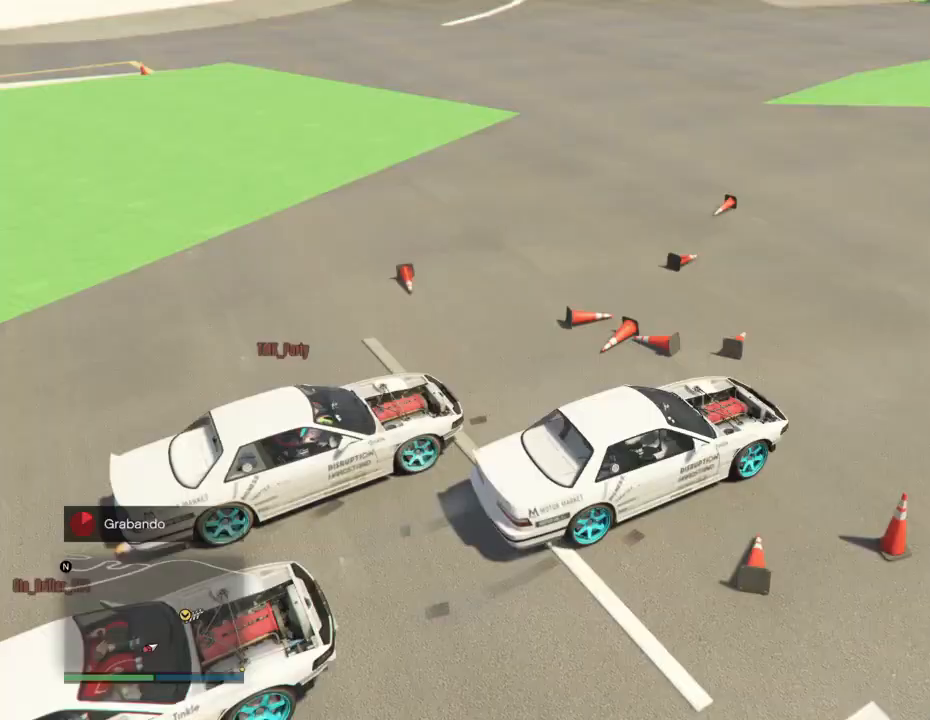
{"buttons": ["R2"], "left_stick": "center", "right_stick": "center", "events": [[167, "left_stick", "left"], [300, "left_stick", "center"], [433, "left_stick", "left"], [500, "left_stick", "center"]]}
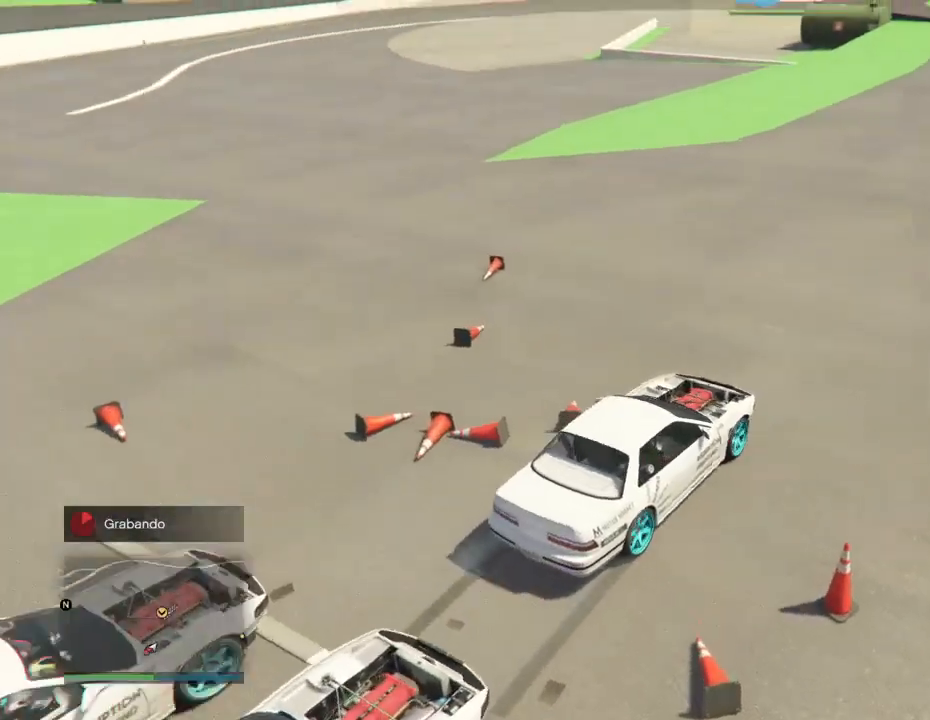
{"buttons": ["R2"], "left_stick": "center", "right_stick": "center", "events": []}
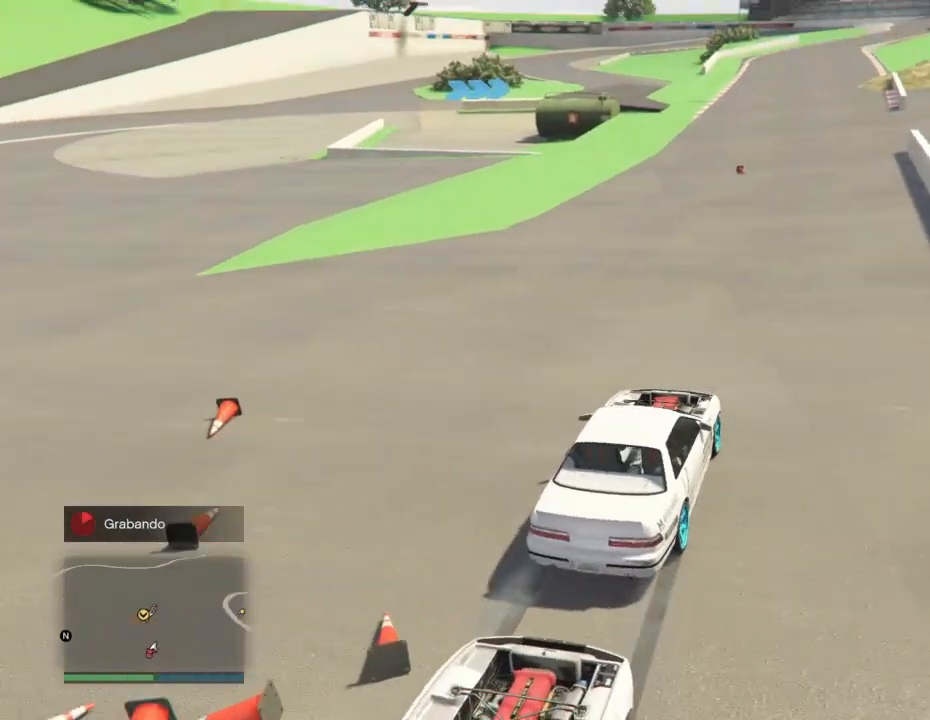
{"buttons": ["R2", "R3"], "left_stick": "center", "right_stick": "center", "events": [[467, "R3", "down"]]}
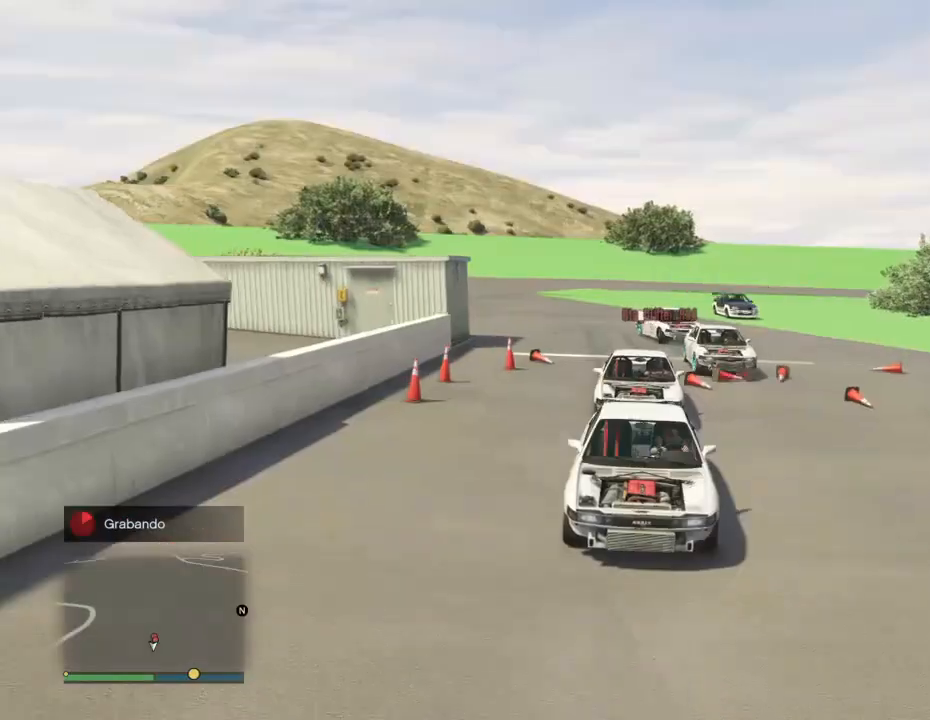
{"buttons": ["R2", "R3"], "left_stick": "center", "right_stick": "center", "events": [[33, "left_stick", "right"], [133, "left_stick", "center"], [333, "left_stick", "left"], [400, "left_stick", "center"]]}
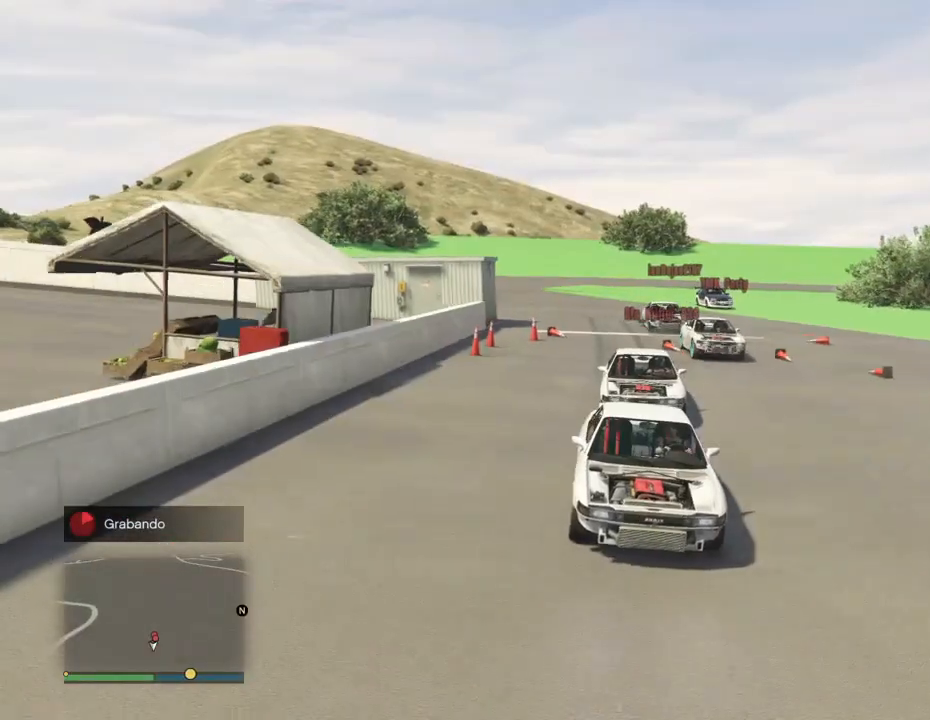
{"buttons": ["R2"], "left_stick": "center", "right_stick": "center", "events": [[333, "R3", "up"]]}
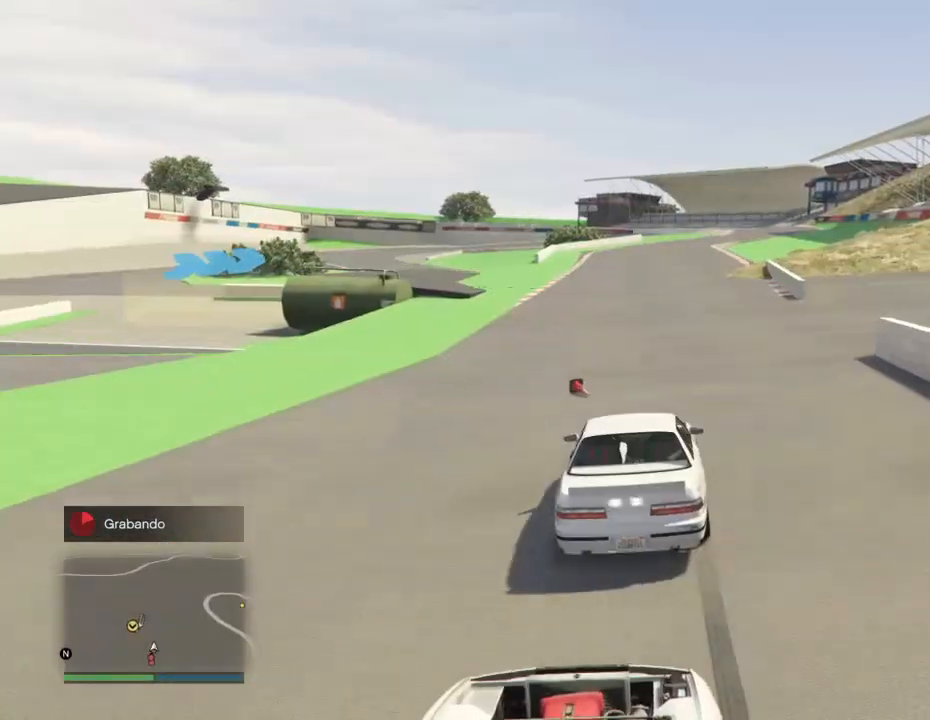
{"buttons": ["R2"], "left_stick": "center", "right_stick": "center", "events": [[100, "left_stick", "up-right"], [200, "left_stick", "center"]]}
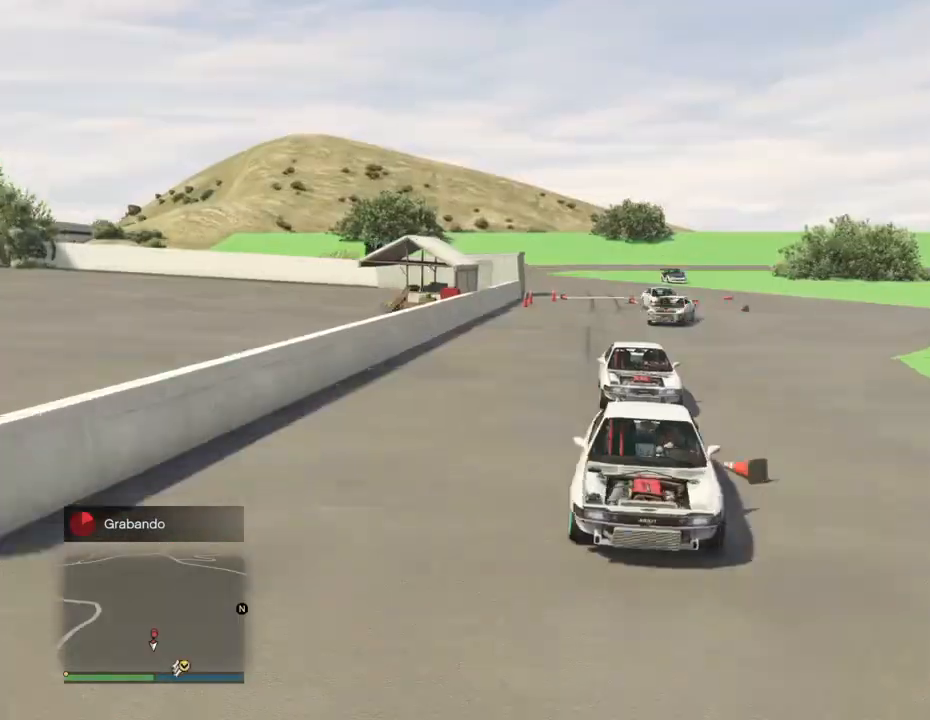
{"buttons": ["R2", "R3"], "left_stick": "center", "right_stick": "center", "events": [[33, "R3", "down"], [100, "left_stick", "left"], [267, "left_stick", "center"]]}
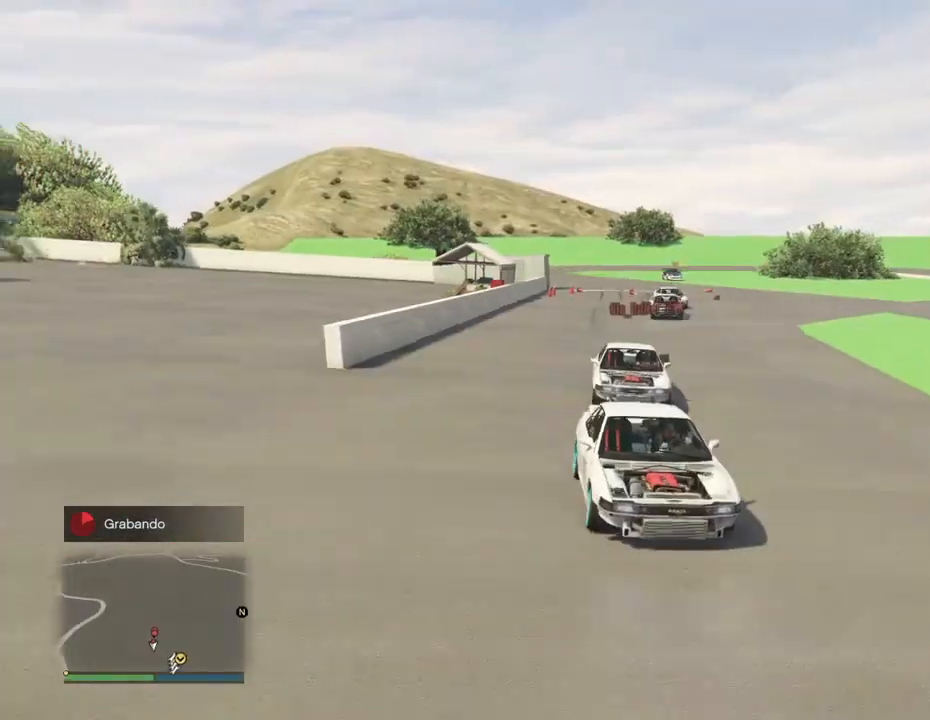
{"buttons": ["R2"], "left_stick": "right", "right_stick": "center", "events": [[100, "left_stick", "up-right"], [233, "left_stick", "center"], [267, "R3", "up"], [467, "left_stick", "right"]]}
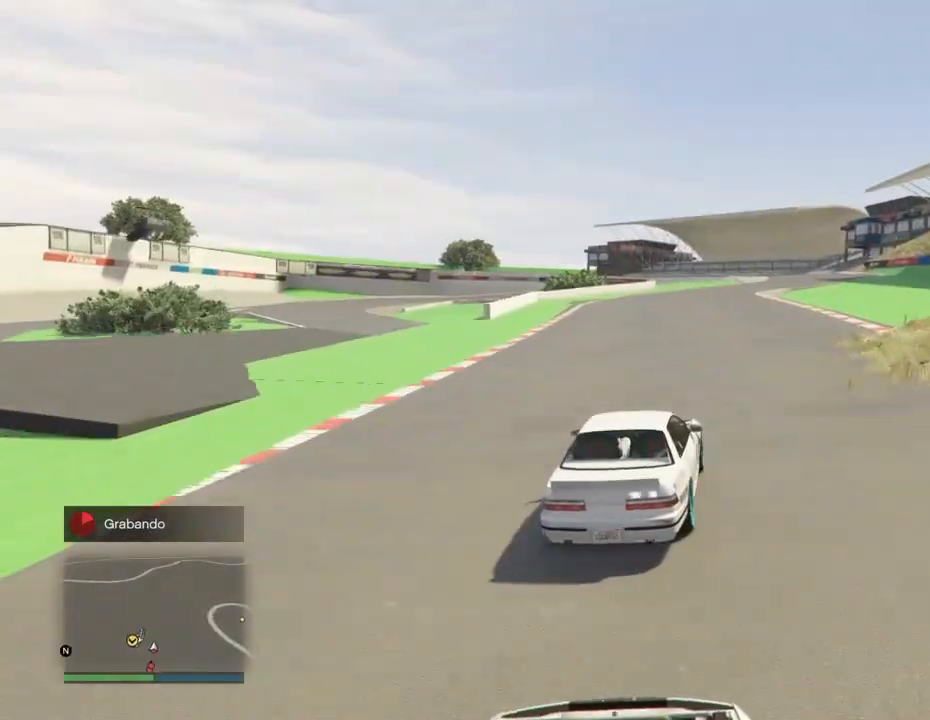
{"buttons": ["R2"], "left_stick": "center", "right_stick": "center", "events": [[100, "left_stick", "center"]]}
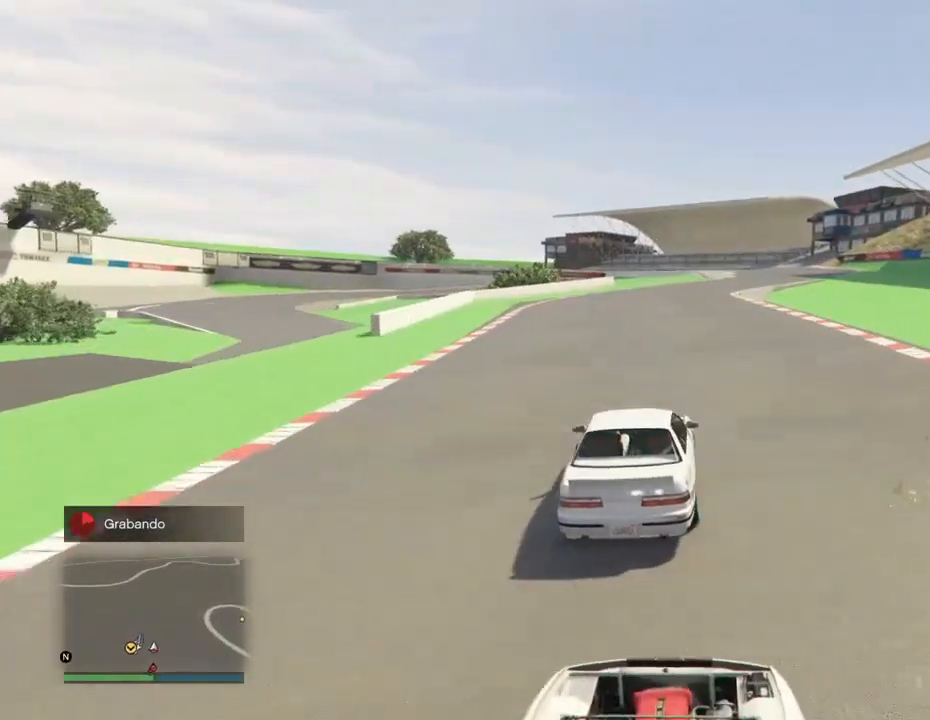
{"buttons": ["R2"], "left_stick": "right", "right_stick": "center", "events": [[400, "left_stick", "right"]]}
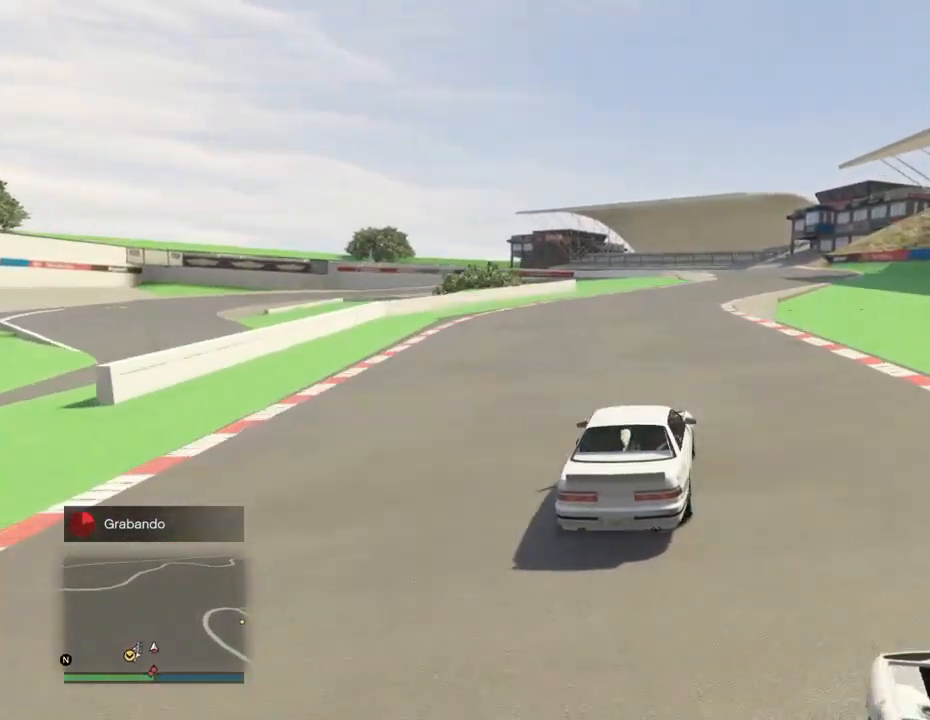
{"buttons": ["R2"], "left_stick": "up-right", "right_stick": "center", "events": [[67, "left_stick", "center"], [433, "left_stick", "up-right"]]}